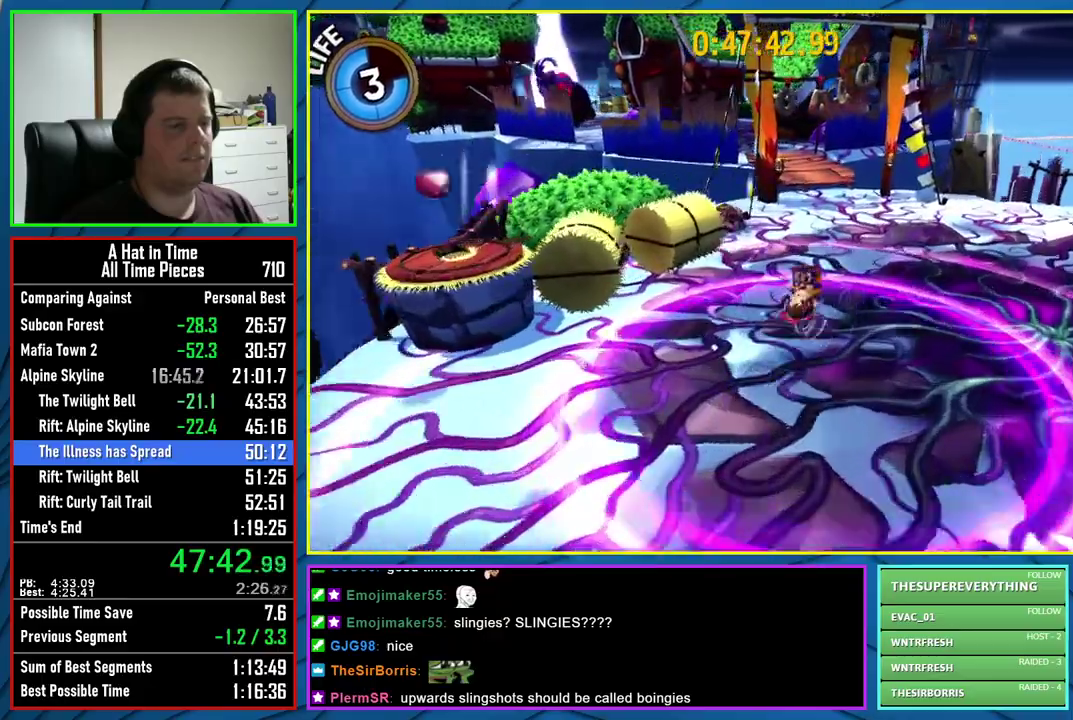
Gameplay with a controller (Xbox layout); each line is a JSON object with the inputs held at the frame after it. "events" lists button and stick changes between this image and that frame as [ms after this image, input, new state], when the widget could be followed in between.
{"buttons": ["A", "L2"], "left_stick": "up", "right_stick": "center", "events": [[17, "R2", "up"], [117, "left_stick", "up"], [400, "A", "down"]]}
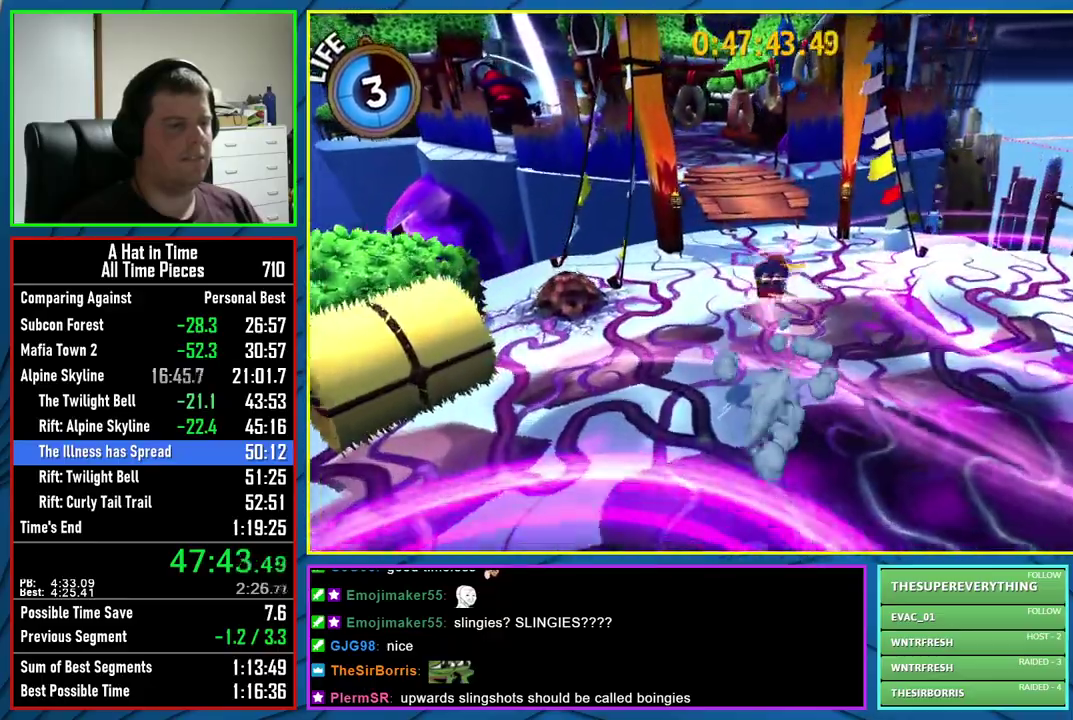
{"buttons": ["L2"], "left_stick": "up-left", "right_stick": "center", "events": [[17, "R2", "down"], [33, "A", "up"], [133, "R2", "up"], [317, "left_stick", "up-left"]]}
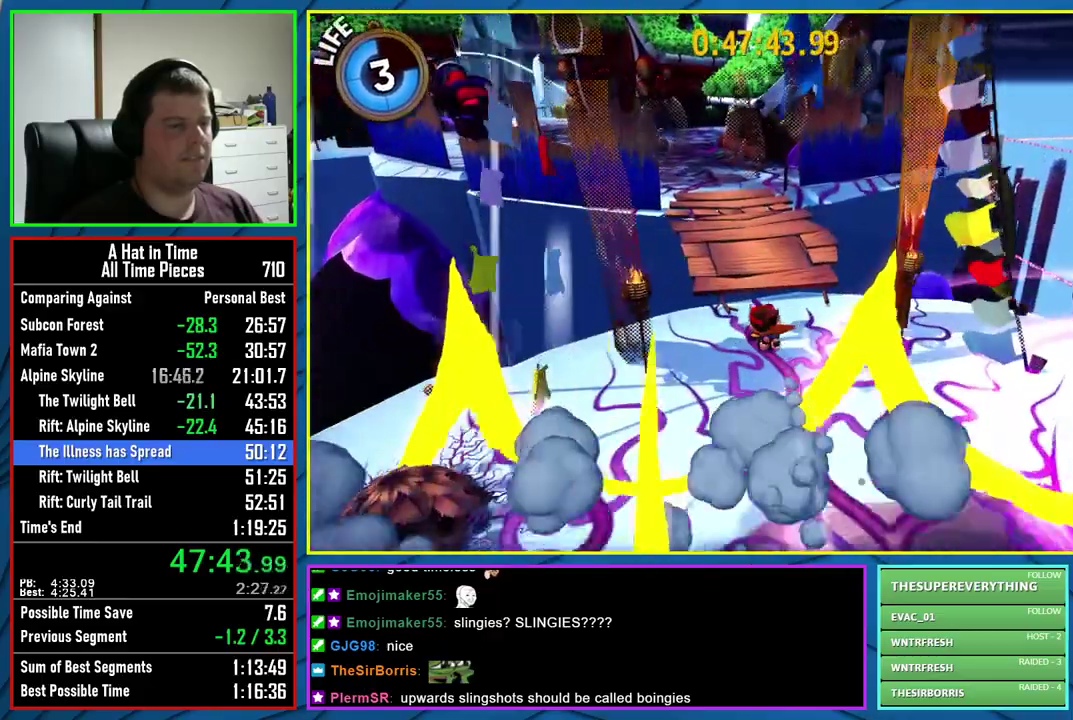
{"buttons": [], "left_stick": "center", "right_stick": "center", "events": [[100, "R2", "down"], [183, "left_stick", "up"], [233, "R2", "up"], [467, "L2", "up"], [500, "left_stick", "center"]]}
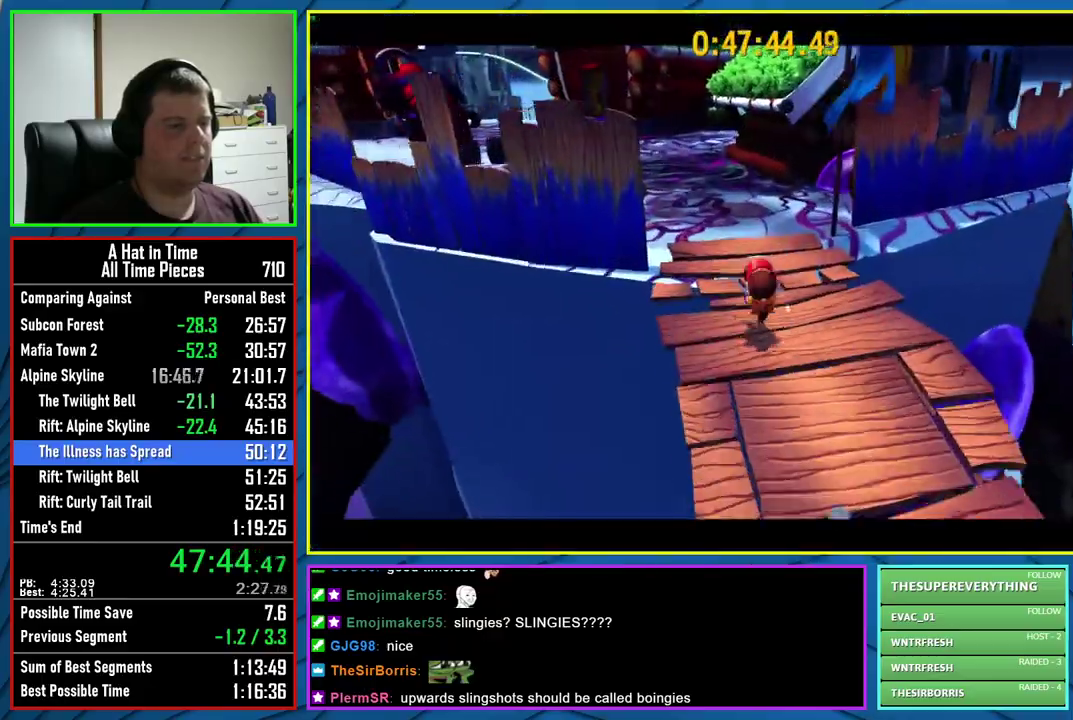
{"buttons": [], "left_stick": "center", "right_stick": "center", "events": []}
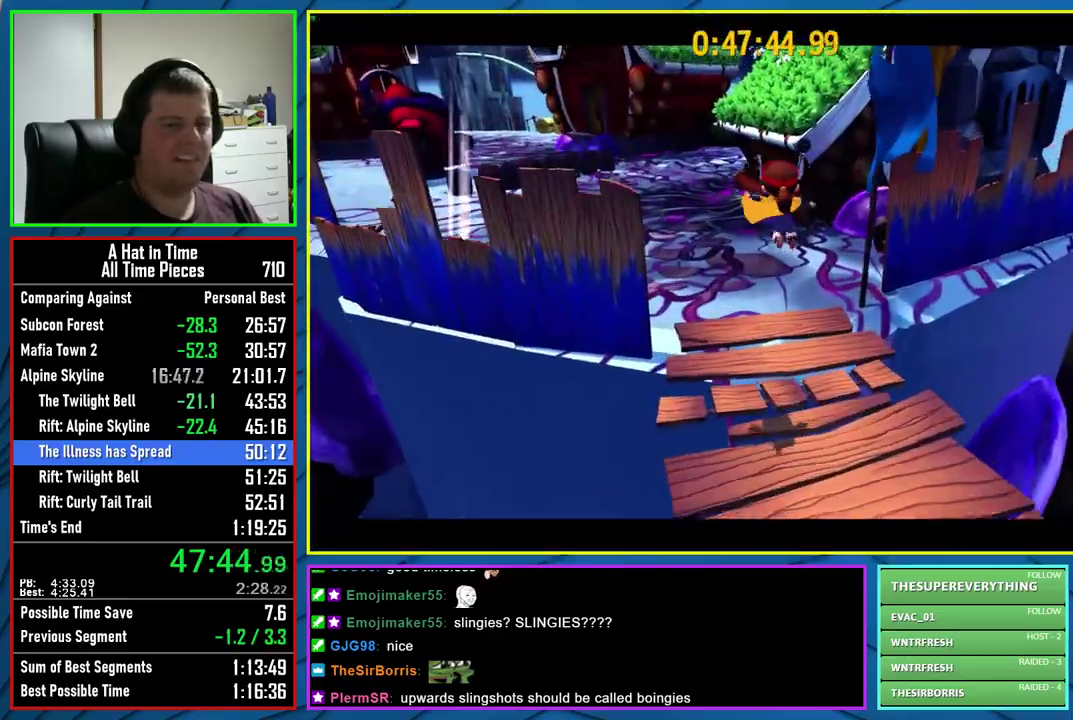
{"buttons": [], "left_stick": "center", "right_stick": "center", "events": []}
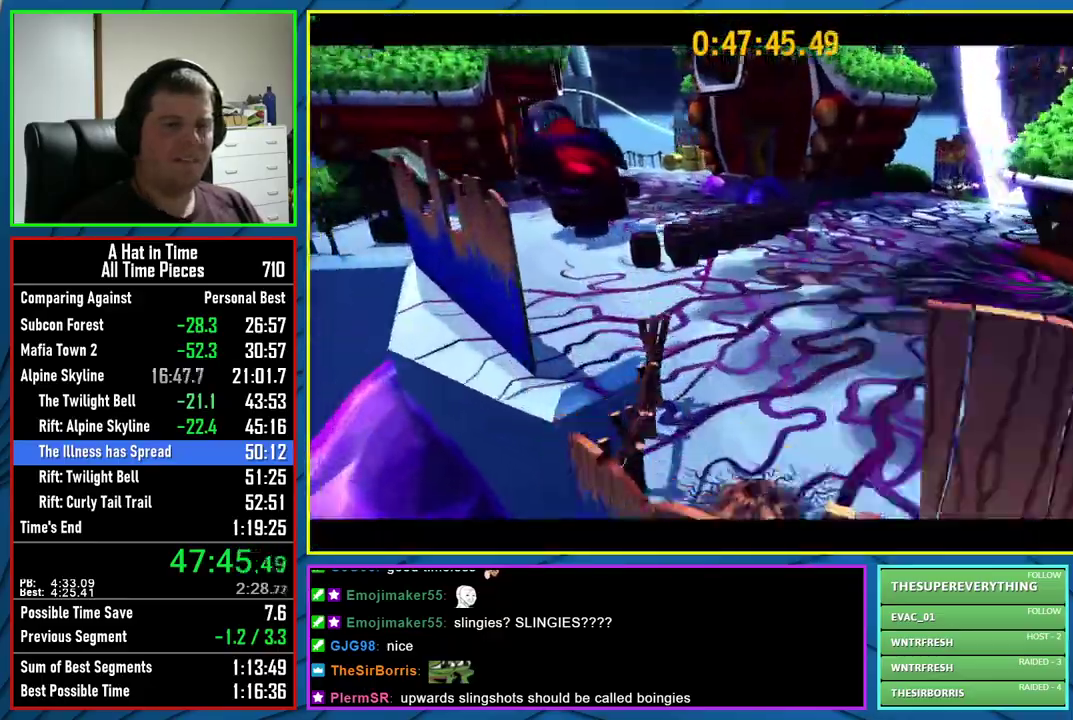
{"buttons": [], "left_stick": "center", "right_stick": "center", "events": []}
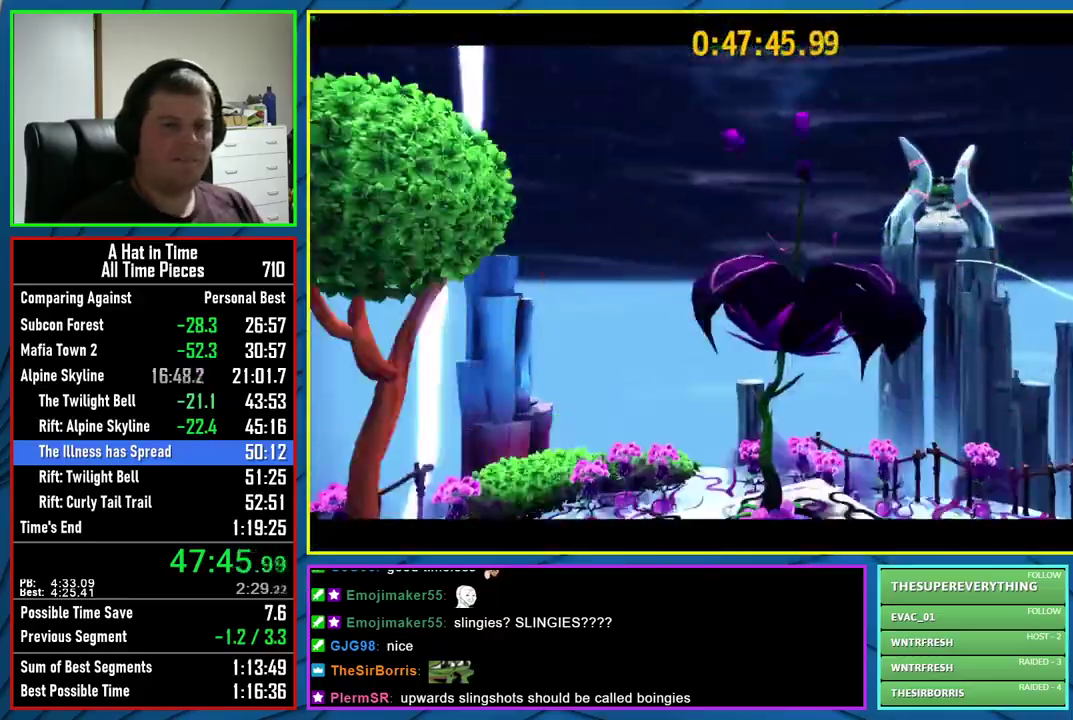
{"buttons": [], "left_stick": "center", "right_stick": "center", "events": []}
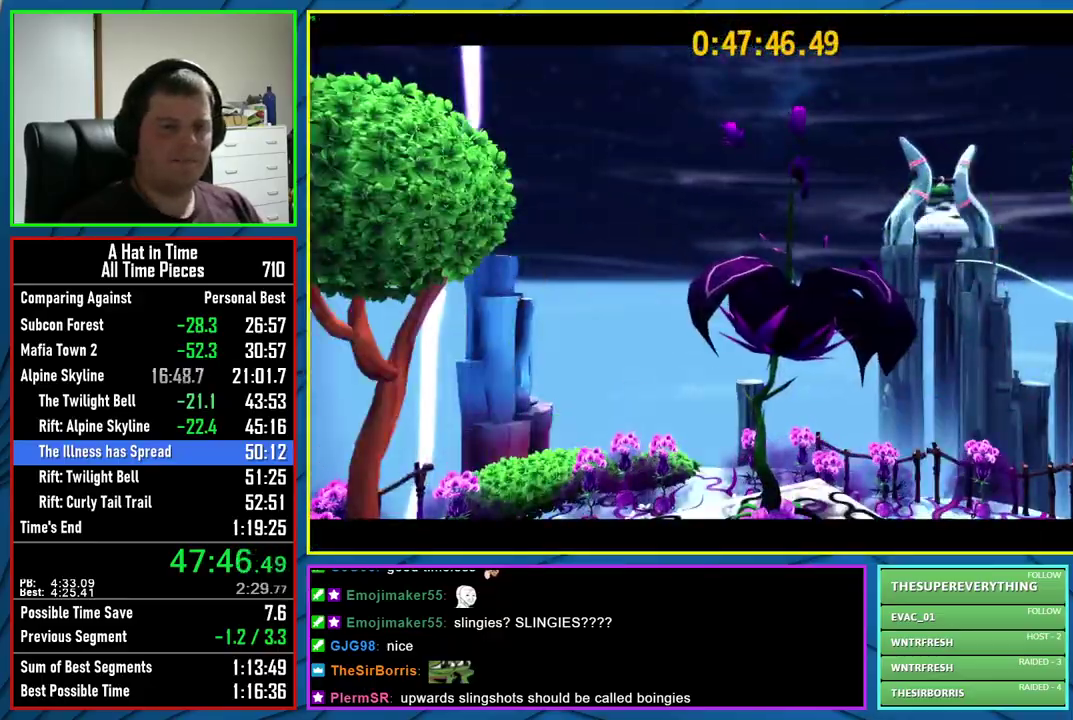
{"buttons": [], "left_stick": "center", "right_stick": "center", "events": []}
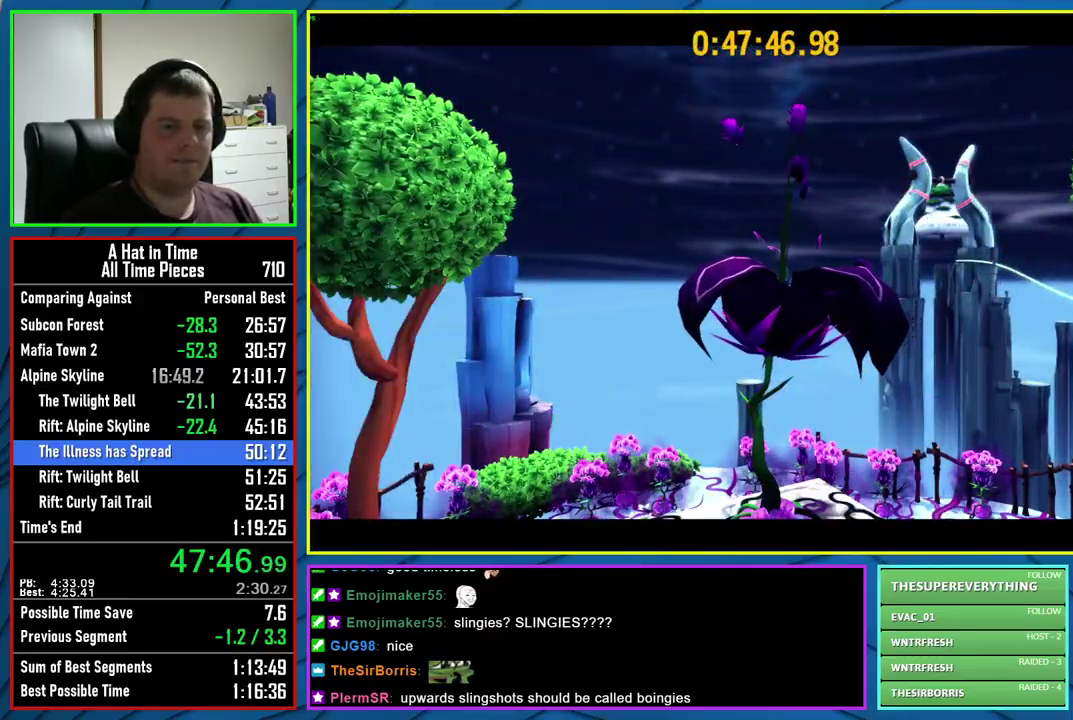
{"buttons": [], "left_stick": "center", "right_stick": "center", "events": []}
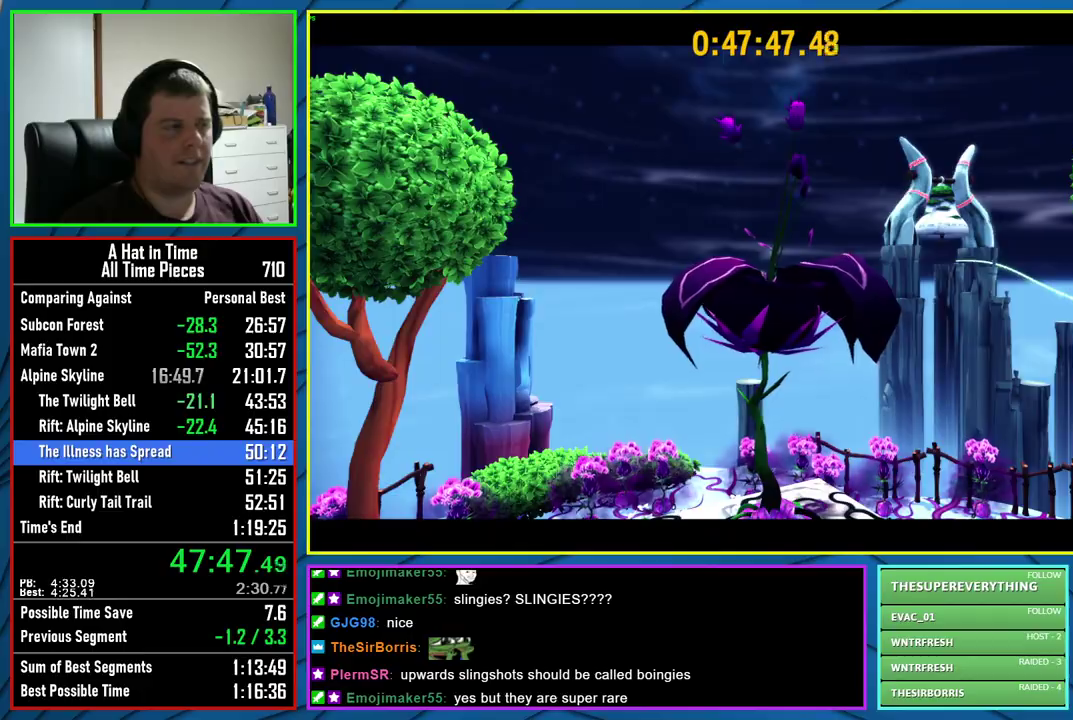
{"buttons": [], "left_stick": "center", "right_stick": "center", "events": []}
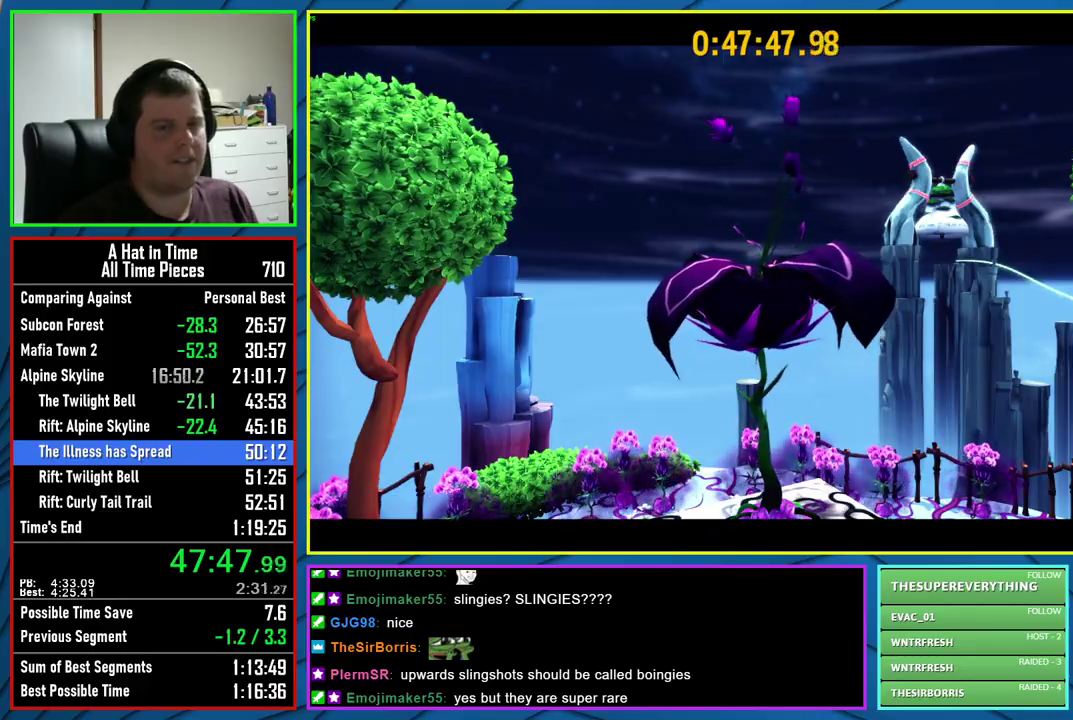
{"buttons": ["B"], "left_stick": "center", "right_stick": "center", "events": [[33, "B", "down"], [100, "B", "up"], [200, "B", "down"], [267, "B", "up"], [367, "B", "down"], [417, "B", "up"], [500, "B", "down"]]}
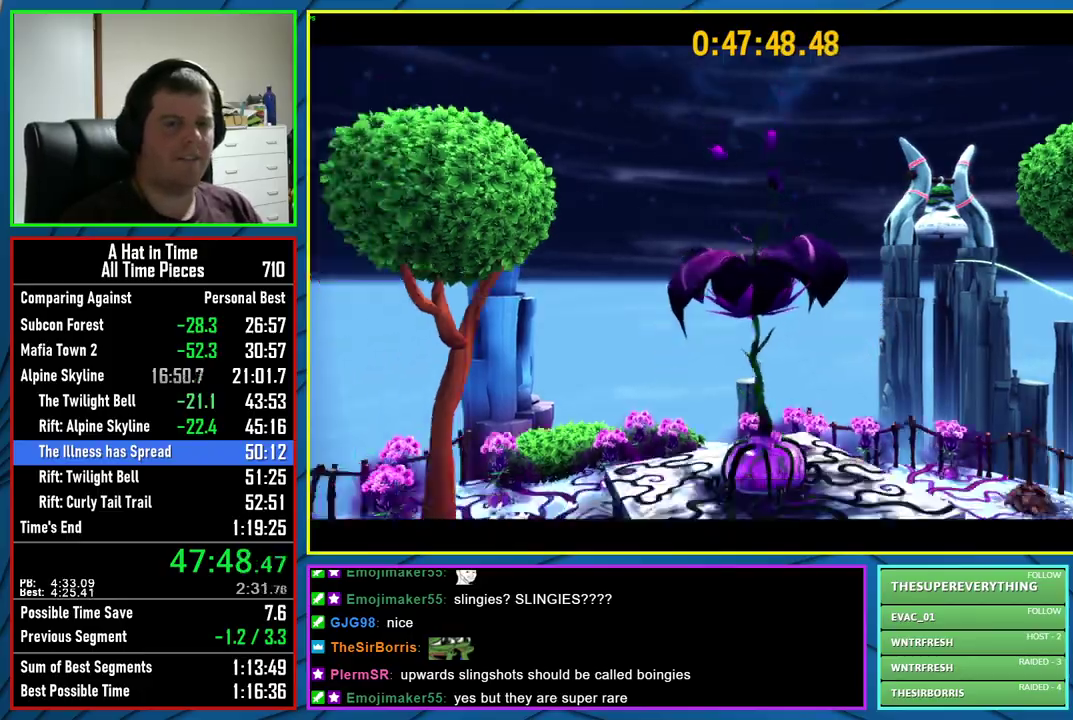
{"buttons": [], "left_stick": "center", "right_stick": "down-right", "events": [[67, "B", "up"], [150, "B", "down"], [233, "B", "up"], [450, "right_stick", "down-right"]]}
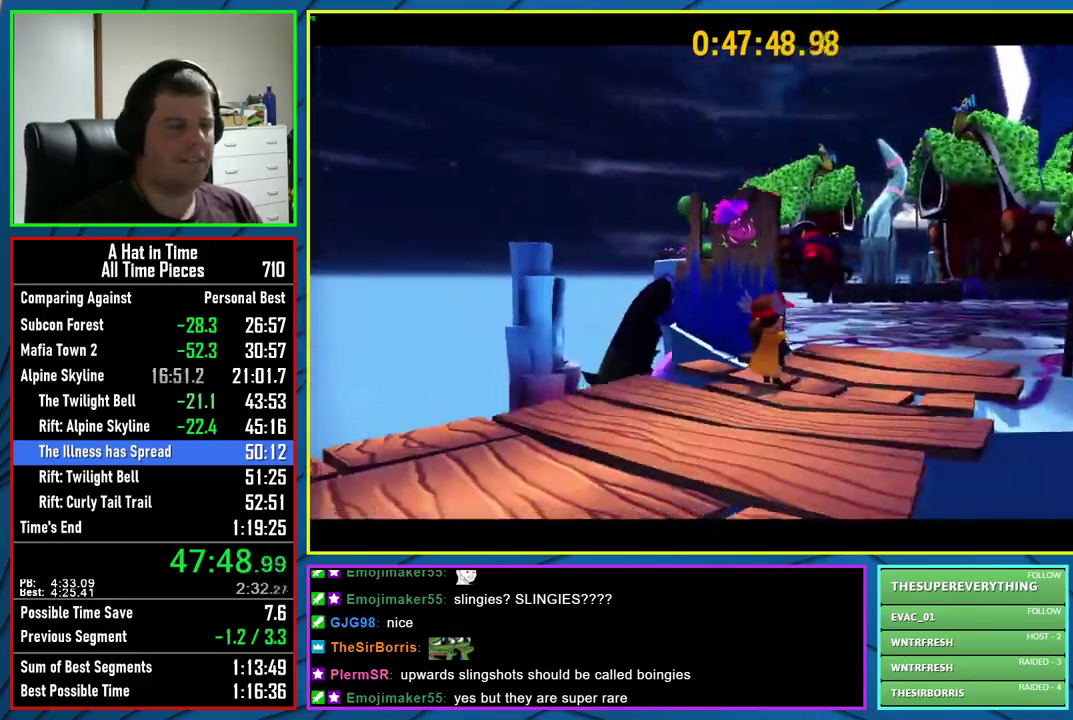
{"buttons": ["L2"], "left_stick": "up", "right_stick": "center", "events": [[33, "left_stick", "up-right"], [50, "L2", "down"], [117, "right_stick", "center"], [183, "R2", "down"], [267, "left_stick", "up"], [317, "R2", "up"]]}
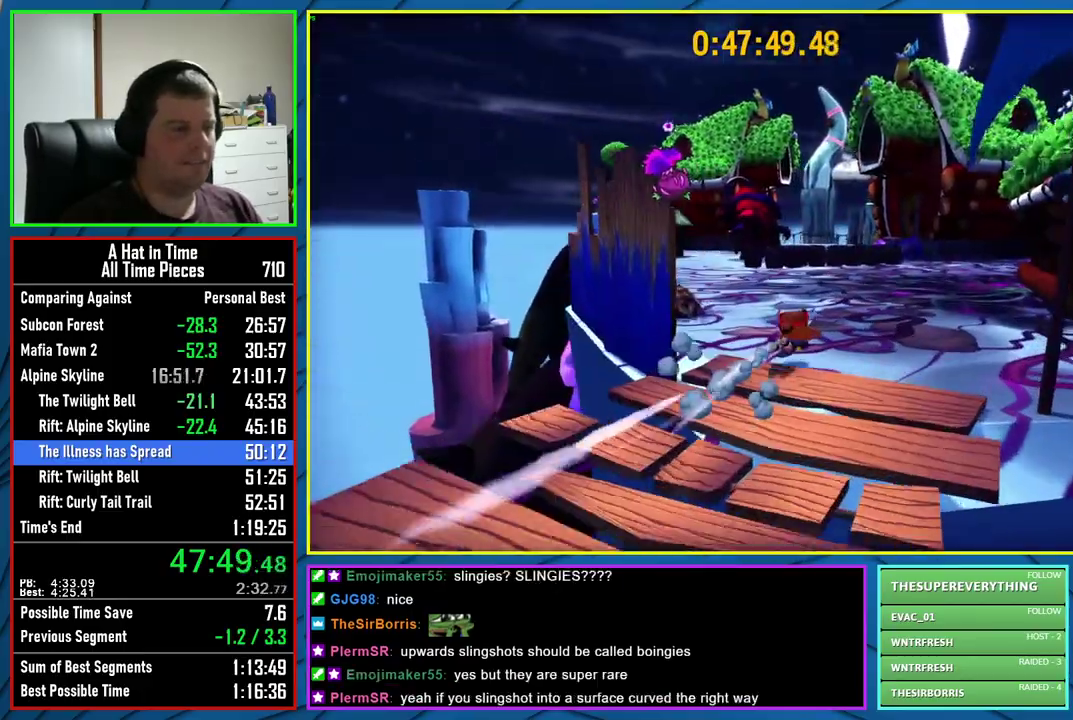
{"buttons": ["L2"], "left_stick": "up", "right_stick": "center", "events": [[167, "R2", "down"], [317, "R2", "up"]]}
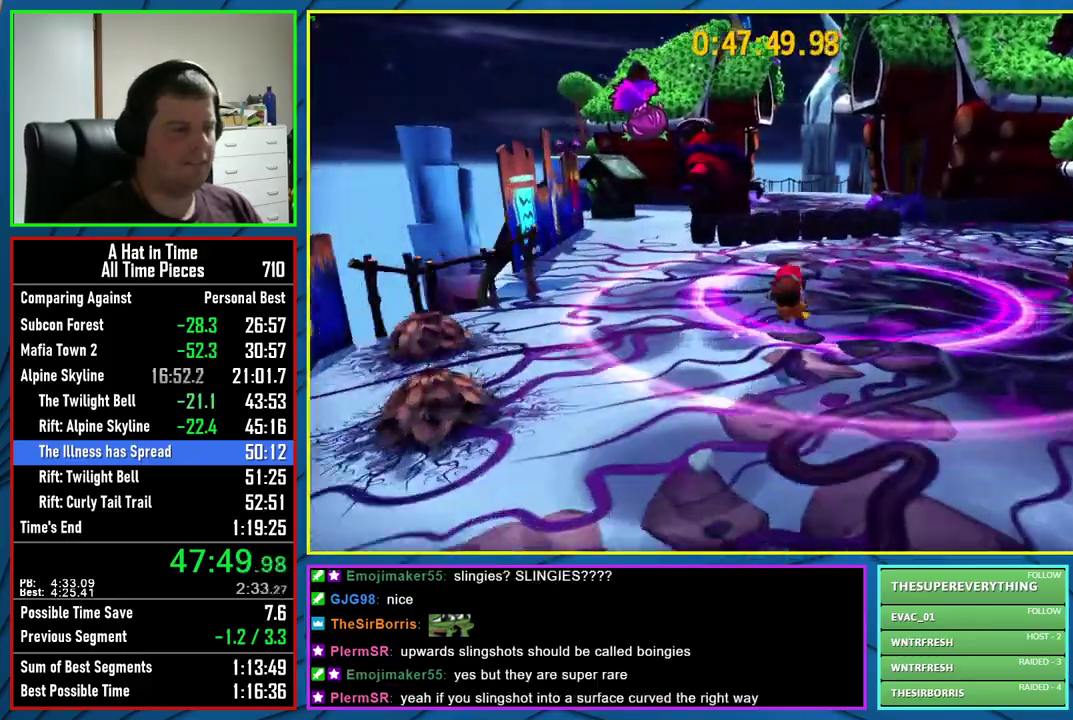
{"buttons": ["A", "L2"], "left_stick": "up", "right_stick": "center", "events": [[383, "A", "down"]]}
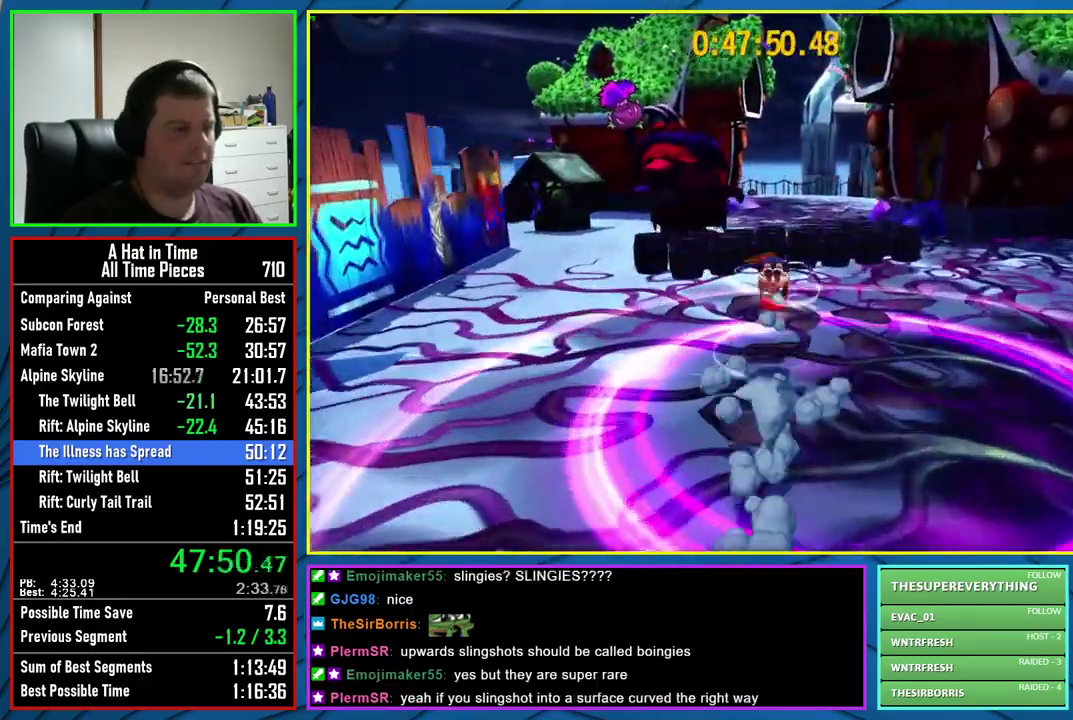
{"buttons": ["L2"], "left_stick": "up", "right_stick": "center", "events": [[67, "A", "up"], [167, "R2", "down"], [317, "R2", "up"]]}
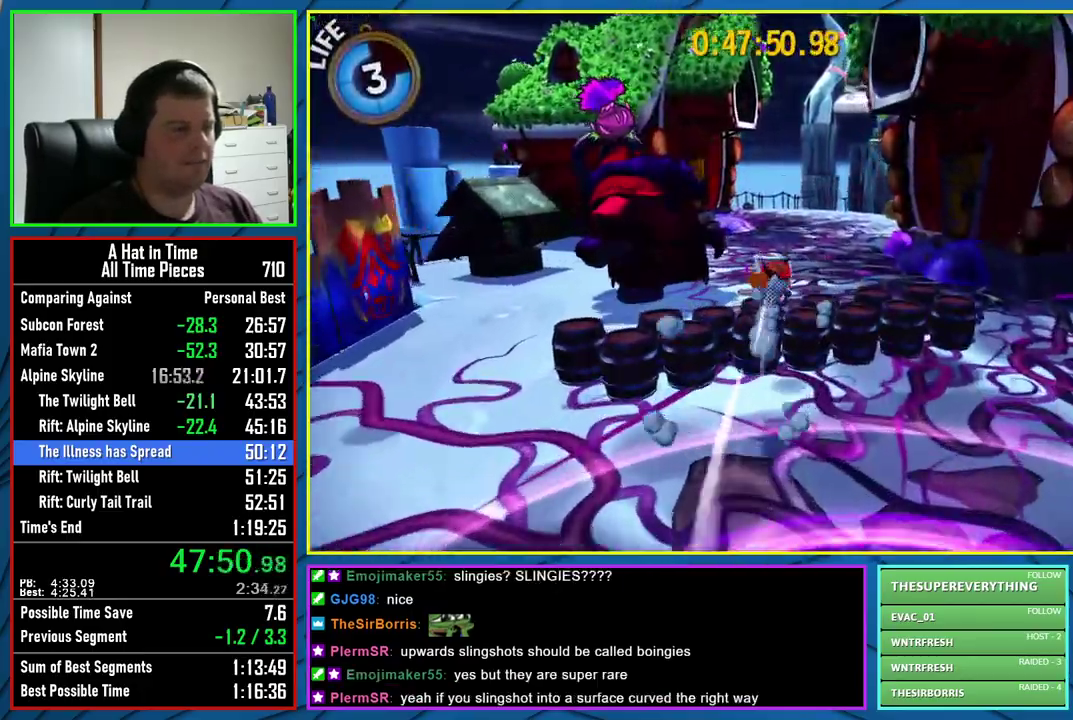
{"buttons": ["L2"], "left_stick": "up", "right_stick": "center", "events": [[283, "R2", "down"], [433, "R2", "up"]]}
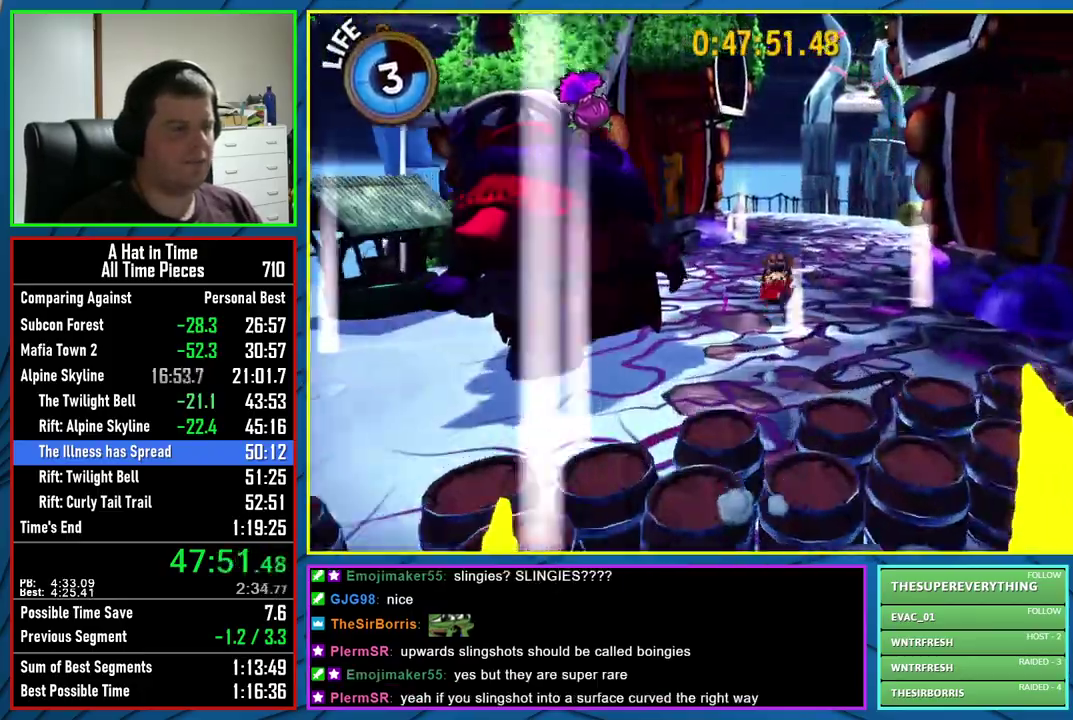
{"buttons": ["L2", "R2"], "left_stick": "up", "right_stick": "center", "events": [[417, "R2", "down"]]}
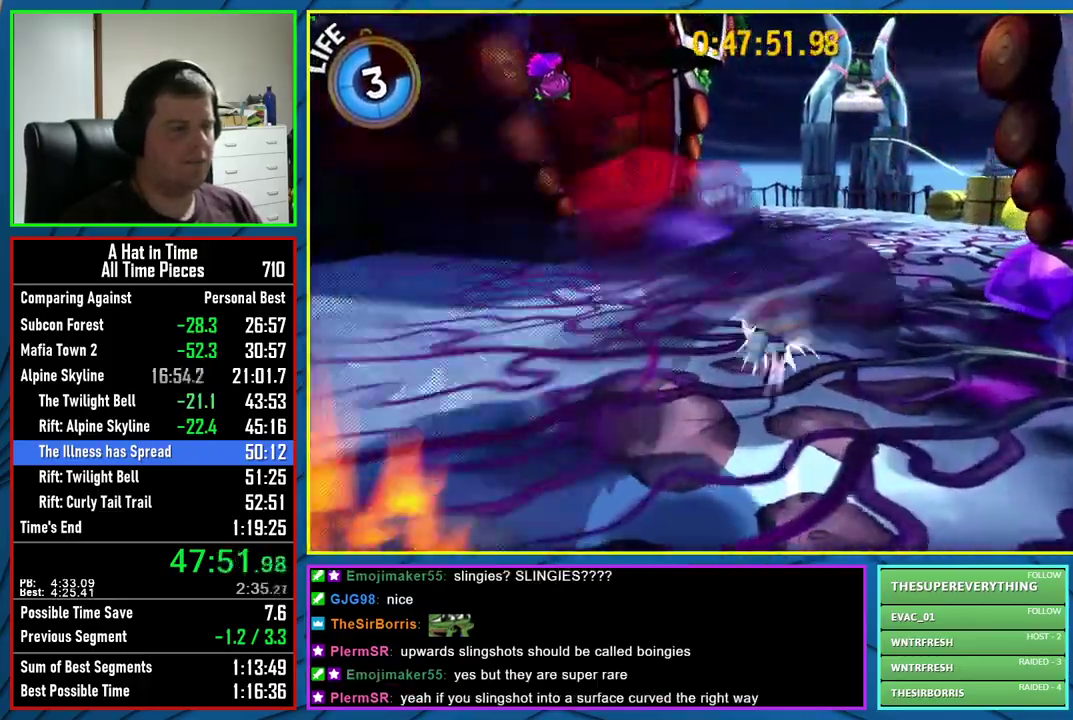
{"buttons": ["L2"], "left_stick": "up", "right_stick": "center", "events": [[67, "R2", "up"], [367, "R2", "down"], [483, "R2", "up"]]}
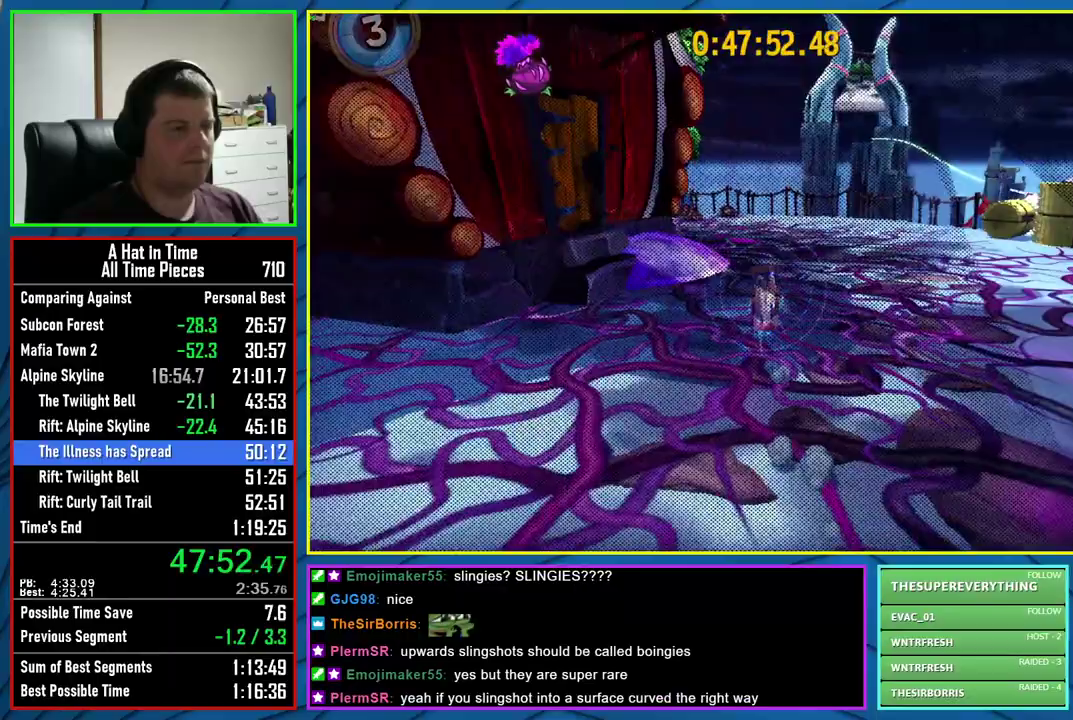
{"buttons": ["L2", "R2"], "left_stick": "up-left", "right_stick": "center", "events": [[100, "right_stick", "left"], [200, "right_stick", "center"], [383, "R2", "down"], [417, "left_stick", "up-left"]]}
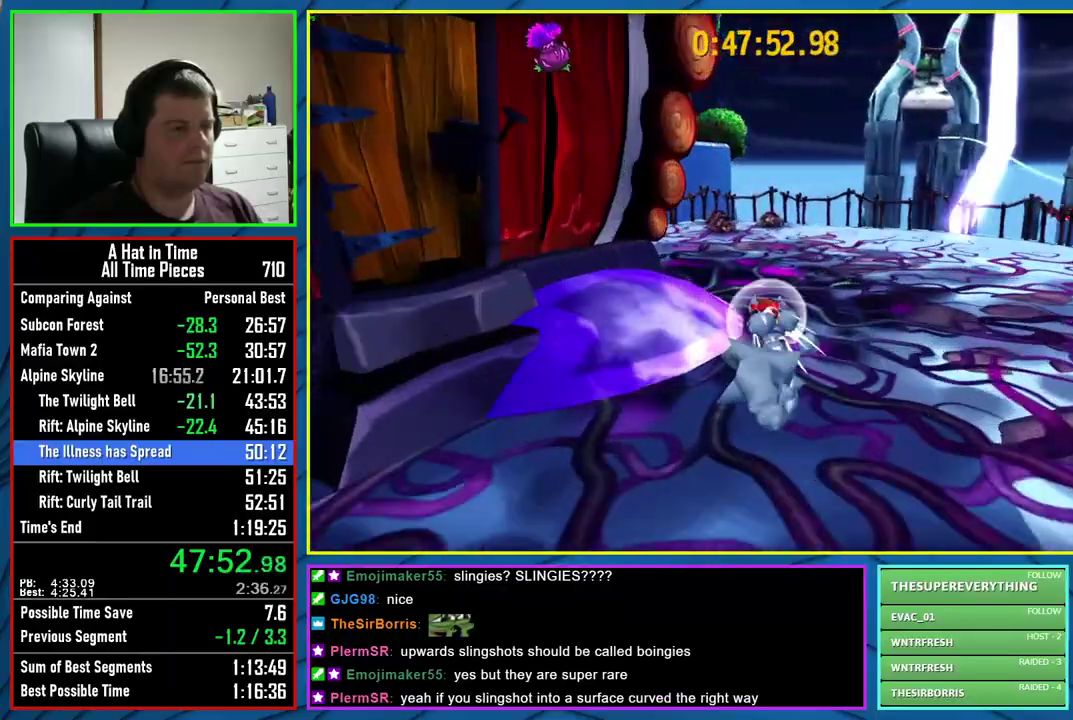
{"buttons": ["L2", "R2"], "left_stick": "up-left", "right_stick": "left", "events": [[17, "R2", "up"], [317, "R2", "down"], [367, "right_stick", "left"]]}
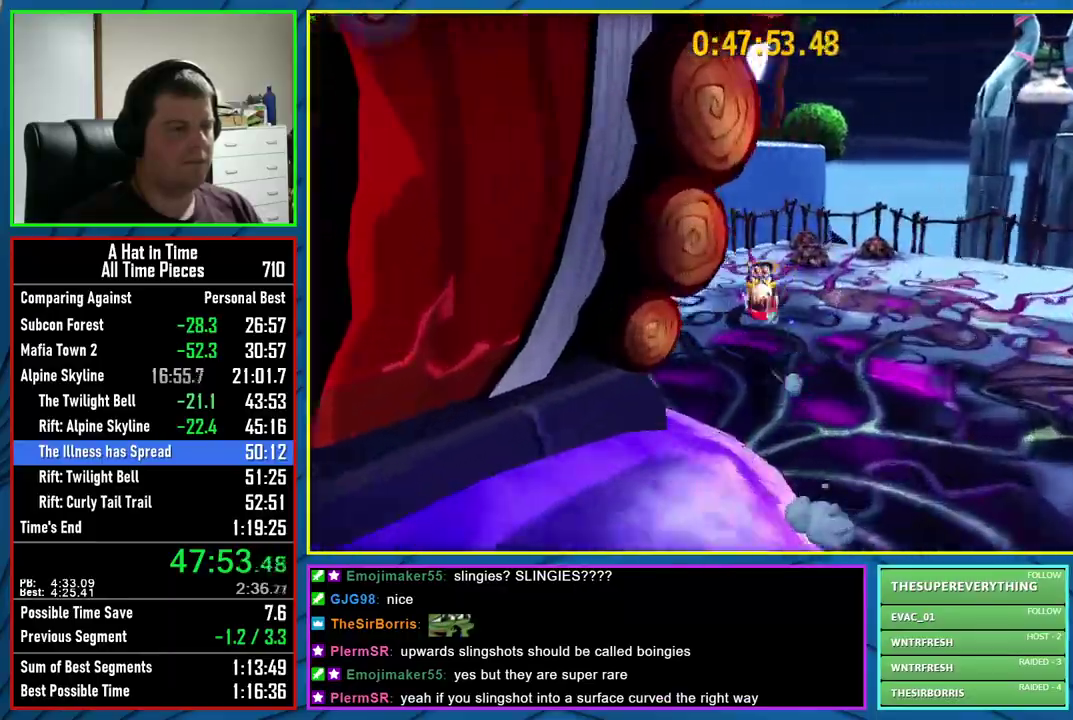
{"buttons": ["L2"], "left_stick": "up", "right_stick": "center", "events": [[17, "R2", "up"], [17, "right_stick", "center"], [200, "right_stick", "left"], [317, "right_stick", "center"], [417, "left_stick", "up"]]}
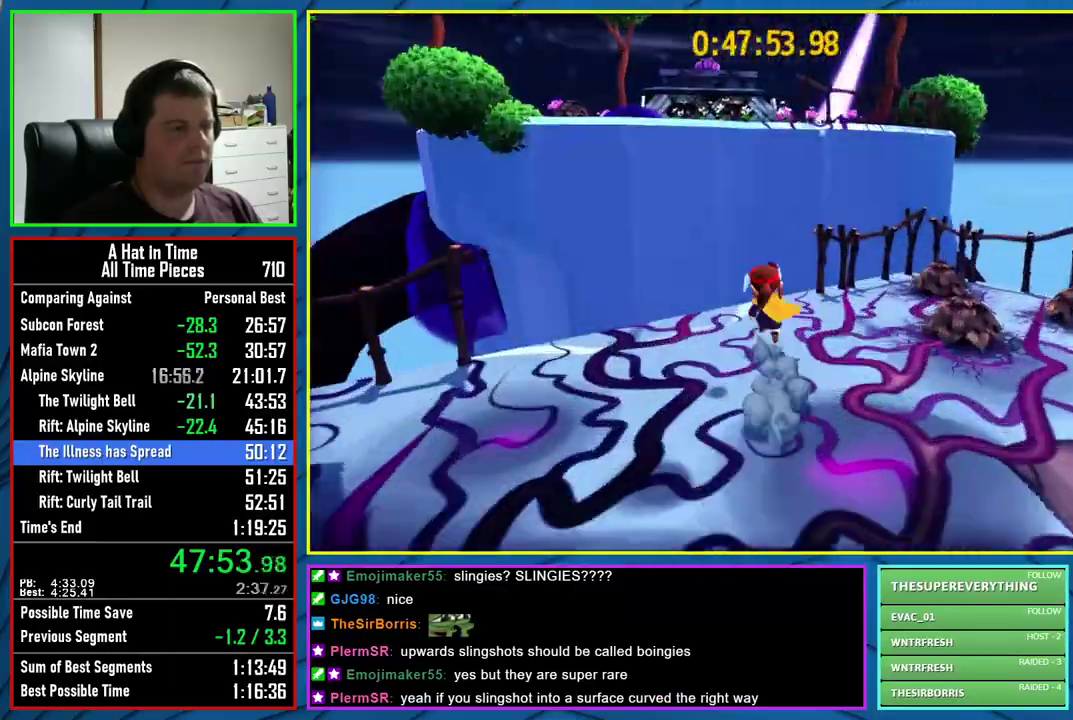
{"buttons": ["A", "L2"], "left_stick": "up-left", "right_stick": "center", "events": [[117, "left_stick", "up-left"], [500, "A", "down"]]}
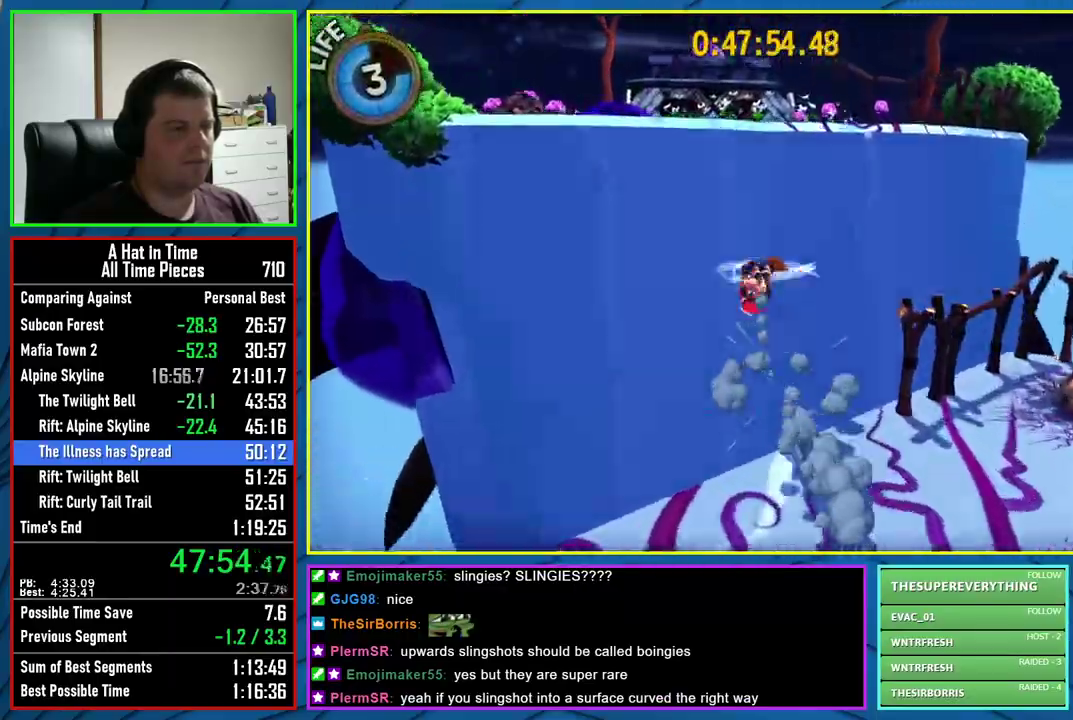
{"buttons": ["L2"], "left_stick": "up", "right_stick": "center", "events": [[250, "left_stick", "up"], [500, "A", "up"]]}
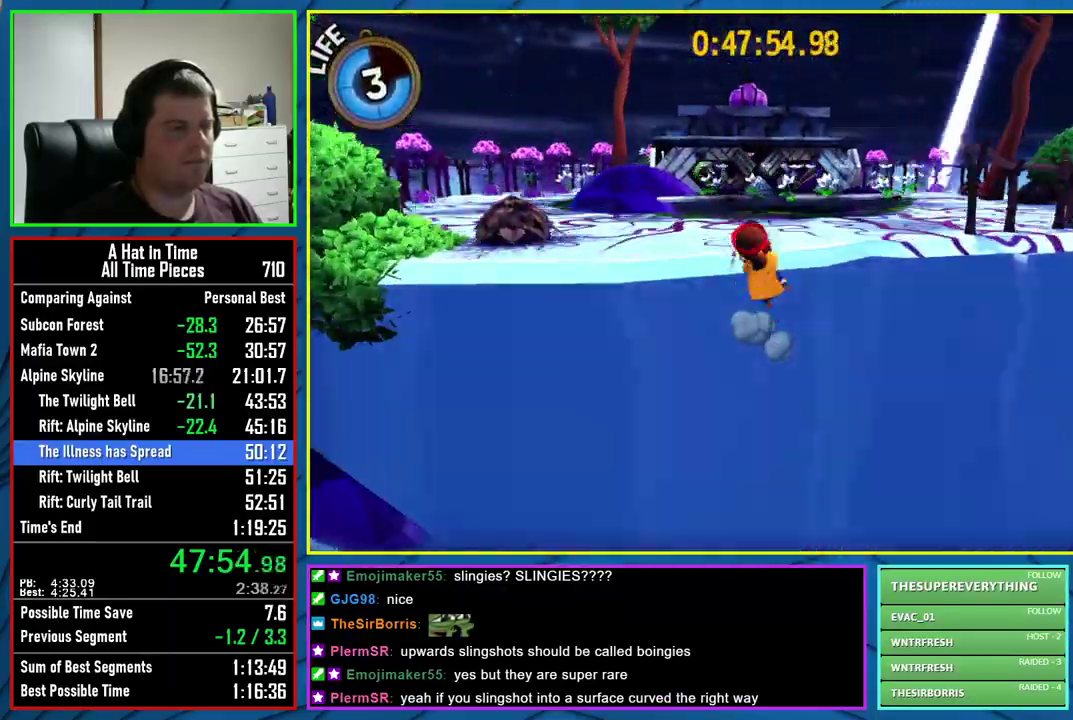
{"buttons": ["L2"], "left_stick": "up", "right_stick": "center", "events": []}
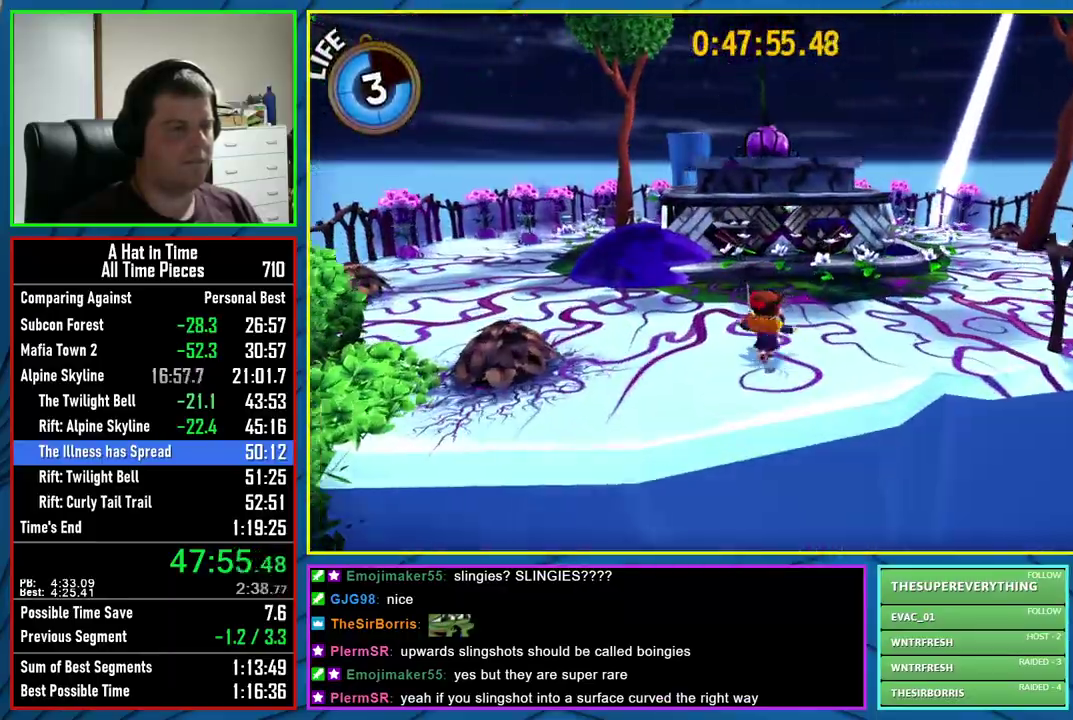
{"buttons": ["A", "L2"], "left_stick": "up", "right_stick": "center", "events": [[17, "R1", "down"], [33, "A", "down"], [167, "R1", "up"], [233, "A", "up"], [350, "left_stick", "center"], [417, "A", "down"], [450, "left_stick", "up"]]}